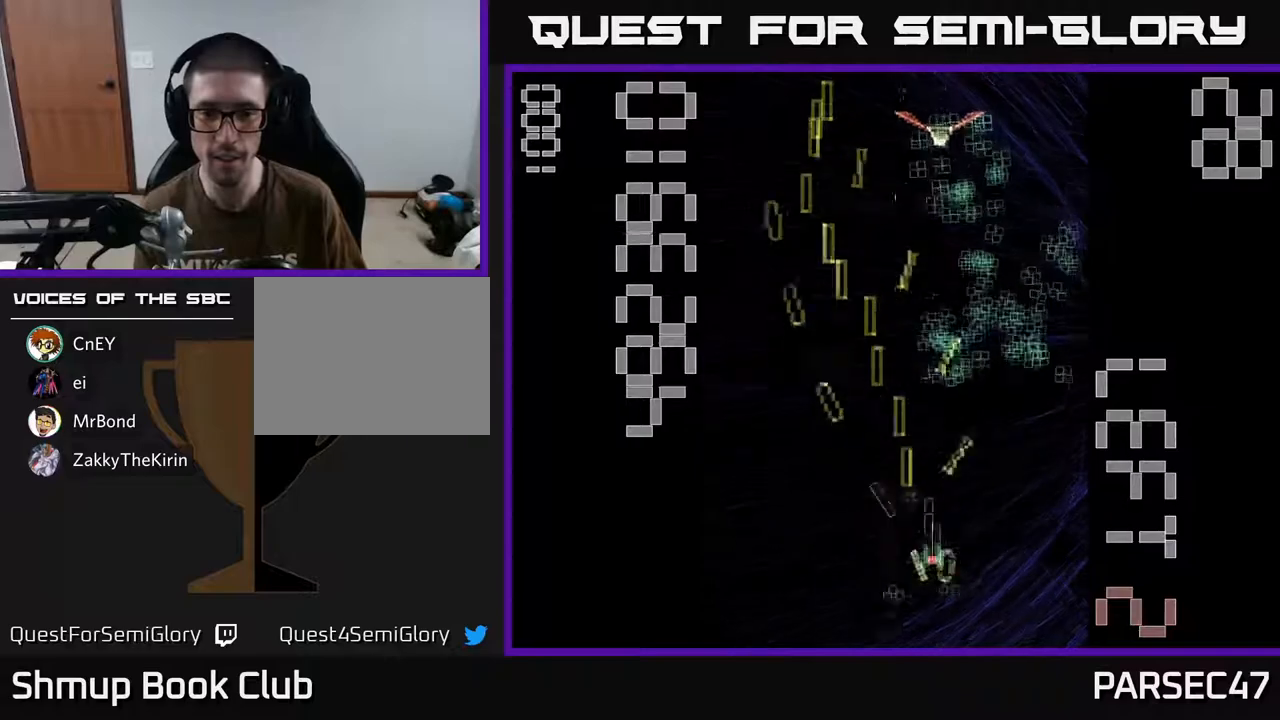
Gameplay with a controller (Xbox layout); each line is a JSON object with the inputs held at the frame after it. "events" lists button and stick changes between this image and that frame as [ms after this image, input, new state], when the widget could be followed in between. Not read: L3 R3 left_stick right_stick.
{"buttons": ["R2", "DPAD_UP", "DPAD_RIGHT"], "events": [[117, "DPAD_RIGHT", "up"], [133, "DPAD_DOWN", "up"], [167, "DPAD_LEFT", "down"], [183, "DPAD_UP", "down"], [333, "DPAD_LEFT", "up"], [383, "DPAD_RIGHT", "down"]]}
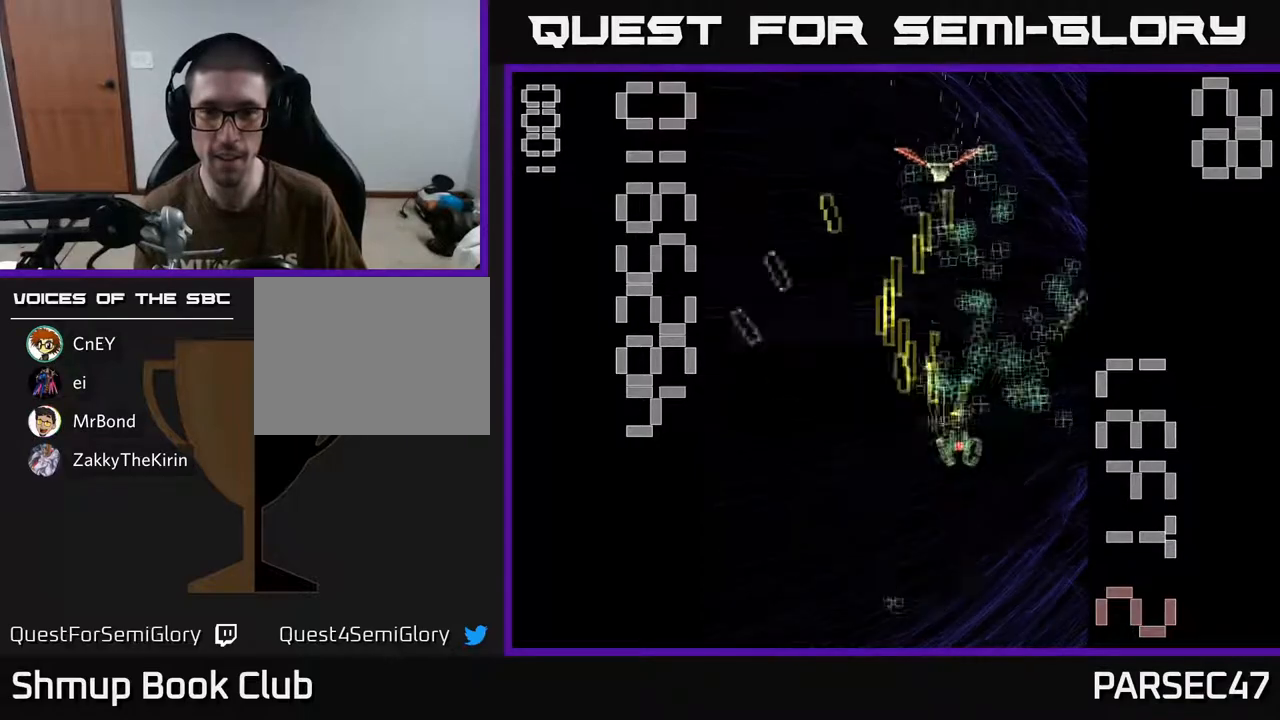
{"buttons": ["R2", "DPAD_DOWN"], "events": [[150, "DPAD_RIGHT", "up"], [217, "DPAD_LEFT", "down"], [233, "X", "down"], [250, "DPAD_UP", "up"], [367, "DPAD_DOWN", "down"], [417, "DPAD_LEFT", "up"], [500, "X", "up"]]}
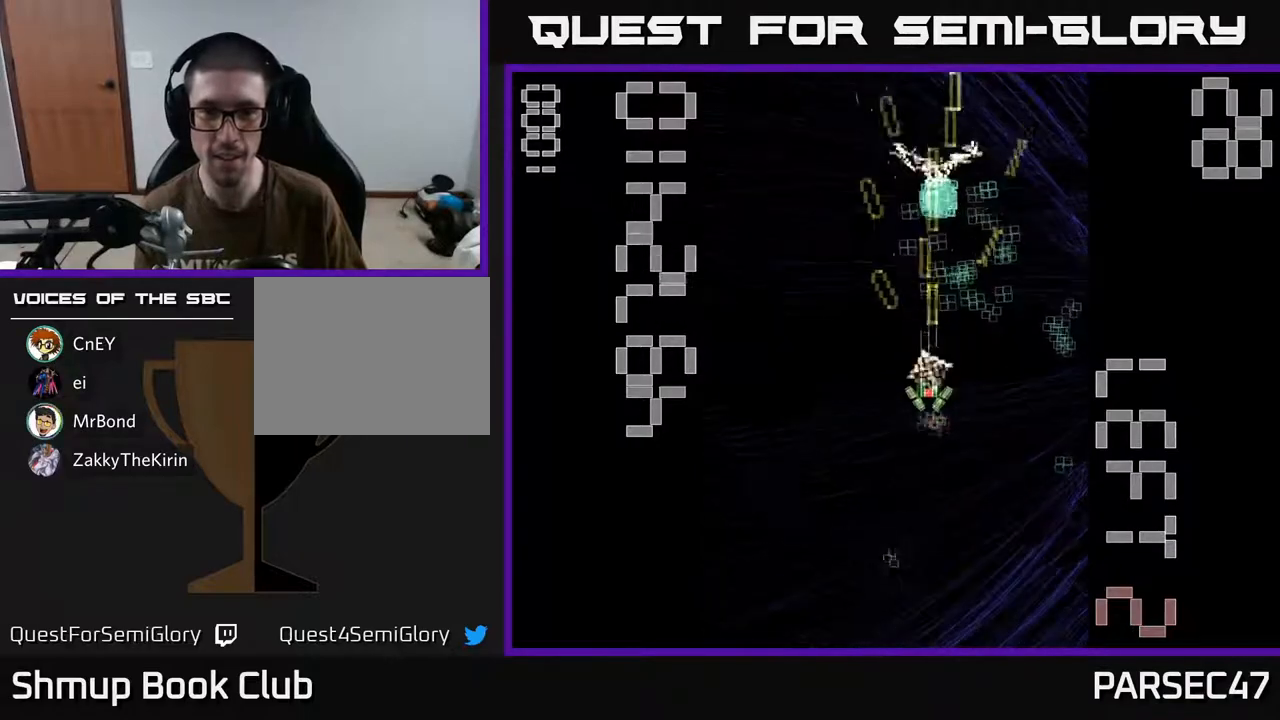
{"buttons": ["R2", "DPAD_RIGHT"], "events": [[283, "DPAD_DOWN", "up"], [283, "DPAD_RIGHT", "down"]]}
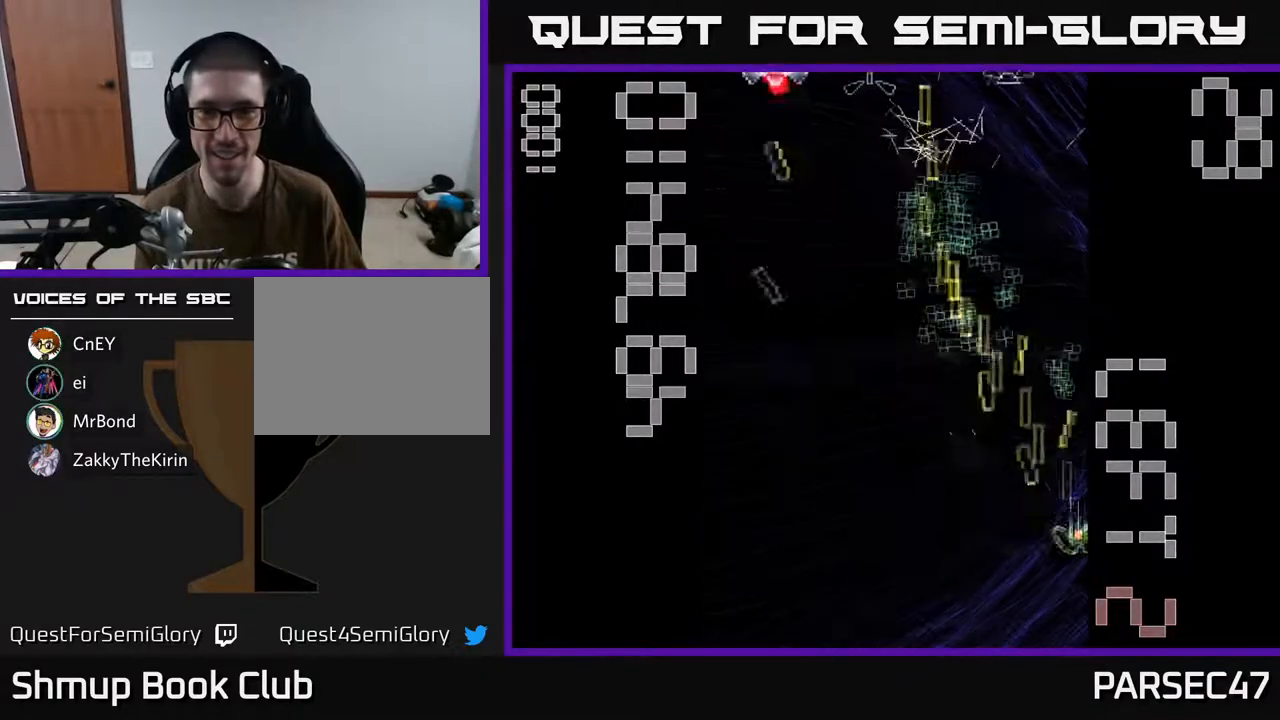
{"buttons": ["R2", "DPAD_UP", "DPAD_LEFT"], "events": [[33, "DPAD_RIGHT", "up"], [33, "DPAD_UP", "down"], [100, "DPAD_LEFT", "down"], [200, "DPAD_LEFT", "up"], [317, "DPAD_LEFT", "down"], [383, "DPAD_UP", "up"], [450, "DPAD_UP", "down"]]}
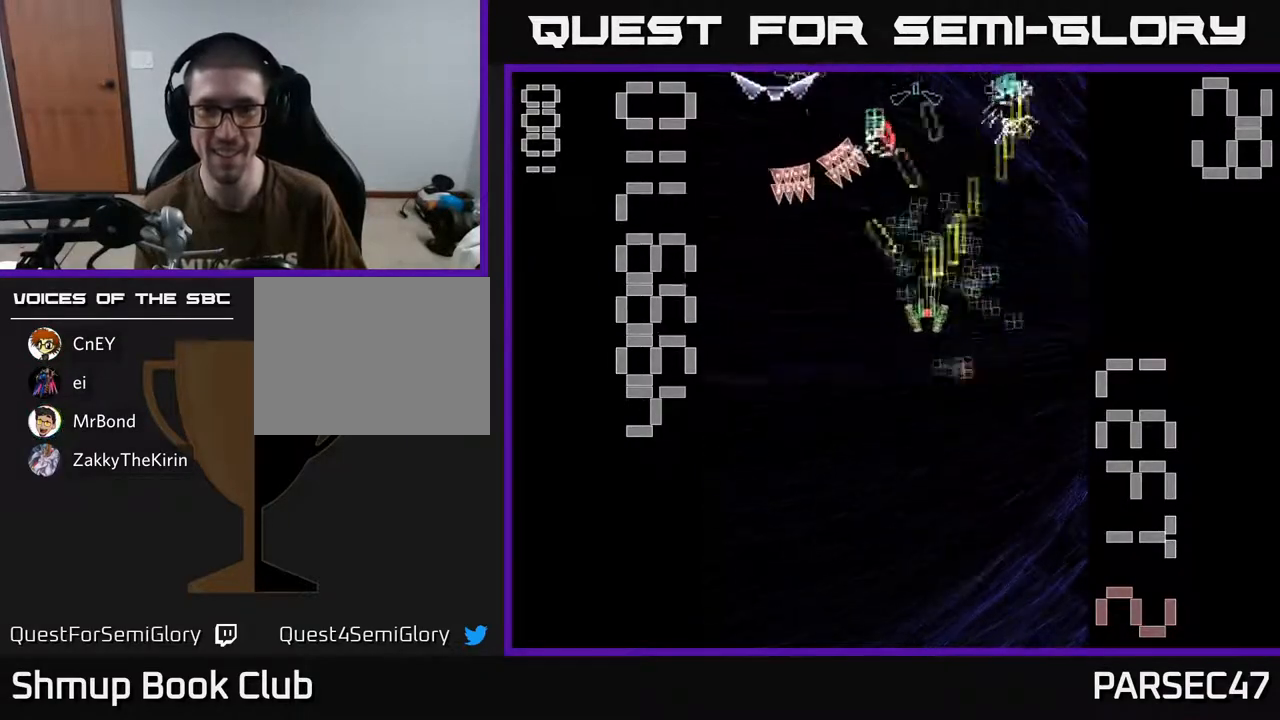
{"buttons": ["X", "R2", "DPAD_UP", "DPAD_LEFT"]}
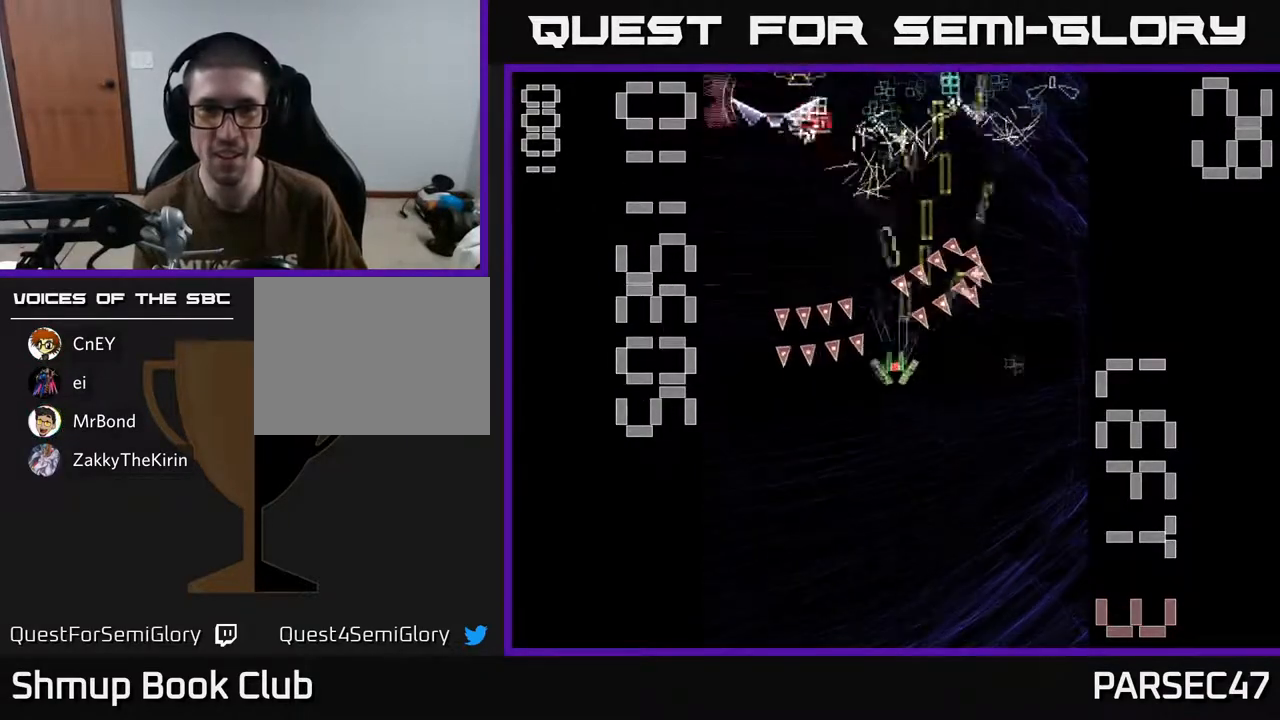
{"buttons": ["X", "R2", "DPAD_LEFT"], "events": [[50, "DPAD_LEFT", "up"], [200, "DPAD_LEFT", "down"], [283, "DPAD_UP", "up"]]}
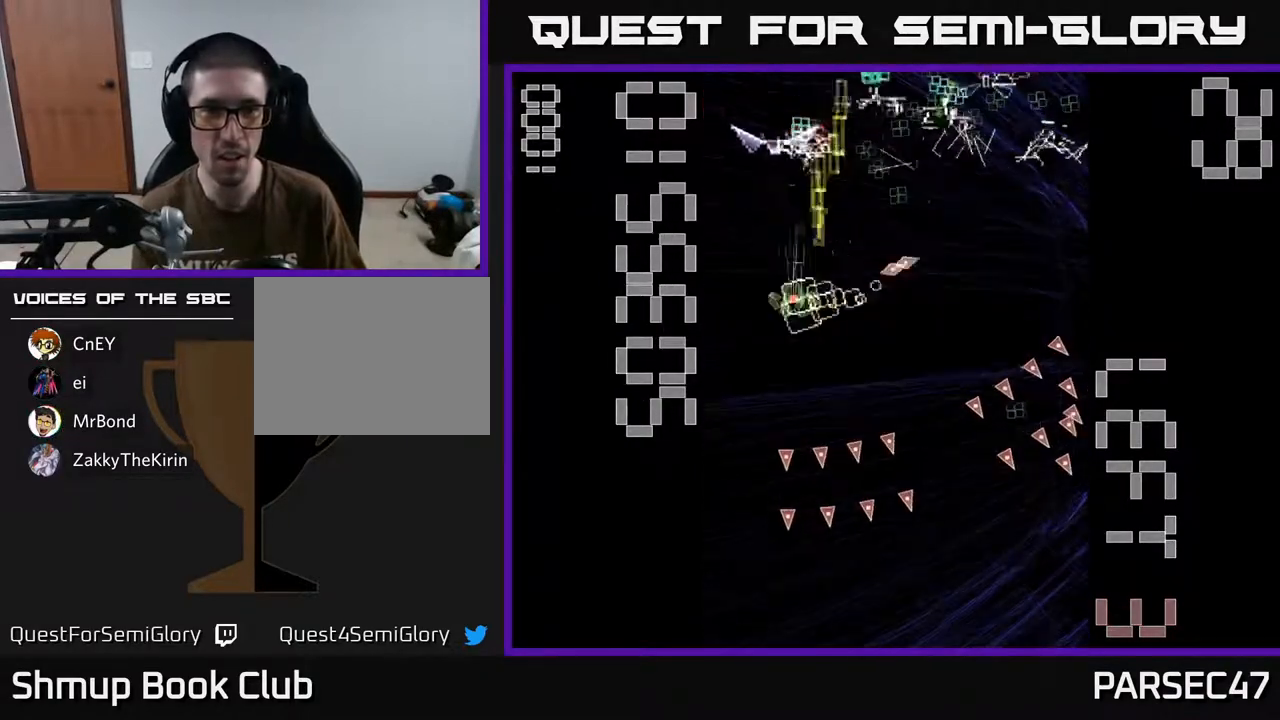
{"buttons": ["R2", "DPAD_RIGHT"], "events": [[33, "X", "up"], [83, "DPAD_DOWN", "down"], [100, "DPAD_LEFT", "up"], [133, "DPAD_RIGHT", "down"], [233, "DPAD_DOWN", "up"], [300, "DPAD_UP", "down"], [400, "DPAD_UP", "up"]]}
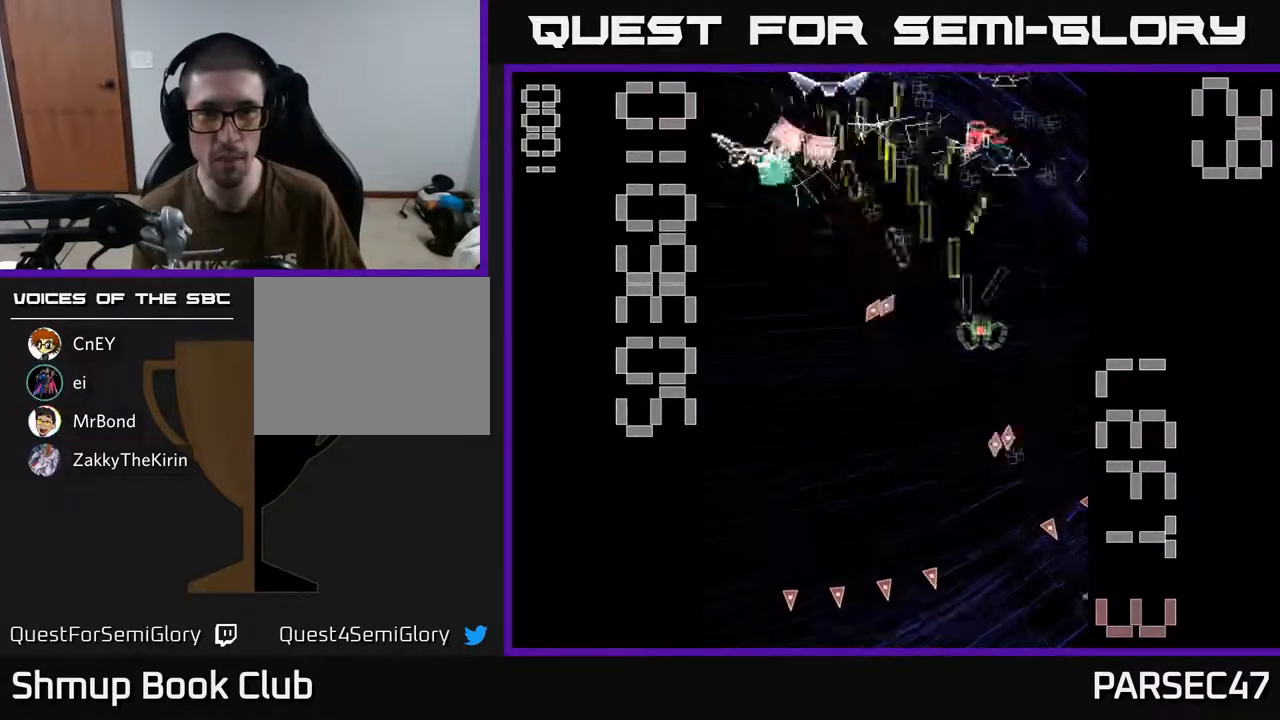
{"buttons": ["X", "R2", "DPAD_LEFT"], "events": [[83, "DPAD_DOWN", "down"], [100, "DPAD_RIGHT", "up"], [217, "DPAD_DOWN", "up"], [233, "DPAD_LEFT", "down"], [267, "X", "down"]]}
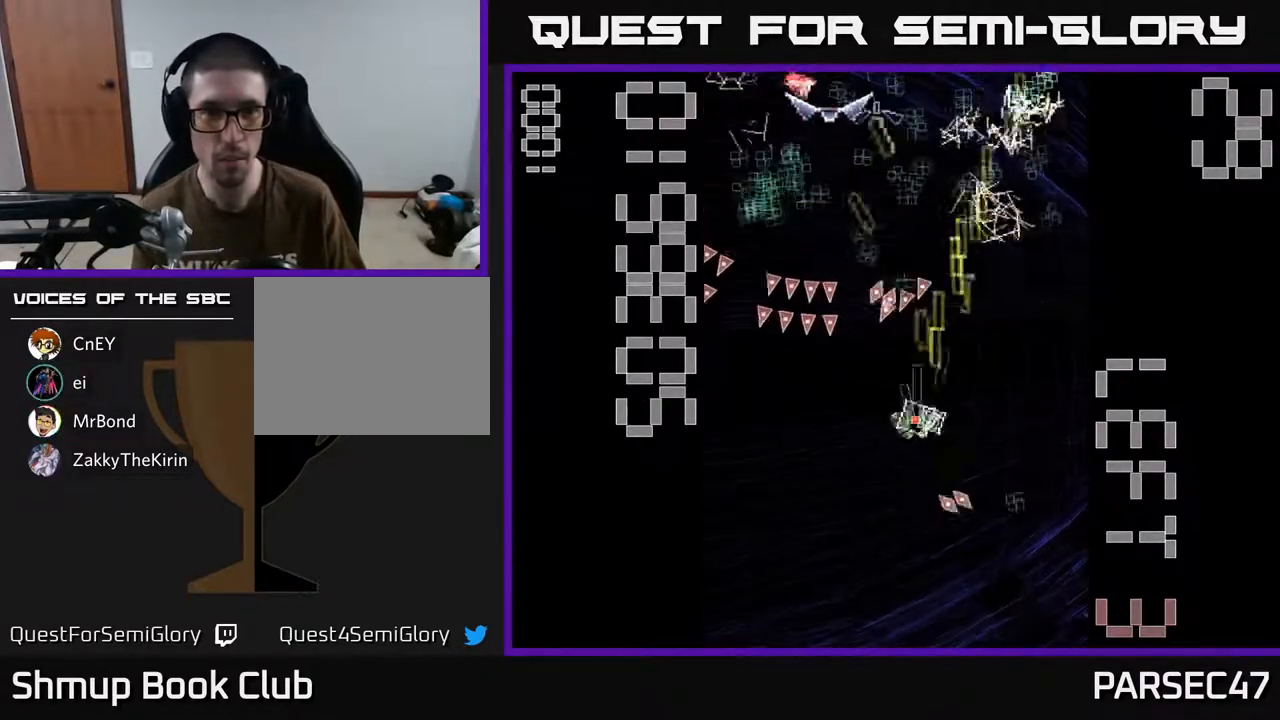
{"buttons": ["R2", "DPAD_RIGHT"], "events": [[17, "DPAD_UP", "down"], [117, "DPAD_UP", "up"], [200, "DPAD_DOWN", "down"], [233, "DPAD_LEFT", "up"], [283, "X", "up"], [300, "DPAD_RIGHT", "down"], [483, "DPAD_DOWN", "up"]]}
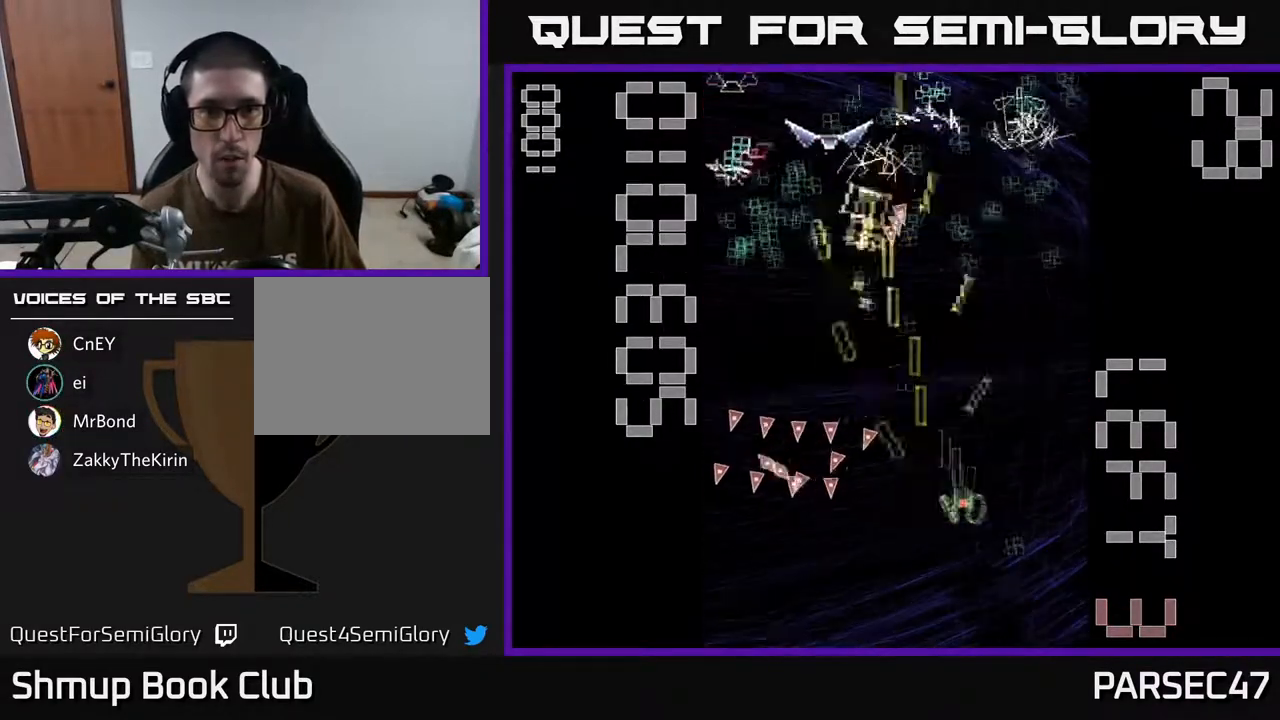
{"buttons": ["R2", "DPAD_LEFT"], "events": [[67, "DPAD_UP", "down"], [133, "DPAD_RIGHT", "up"], [200, "DPAD_LEFT", "down"], [217, "DPAD_UP", "up"]]}
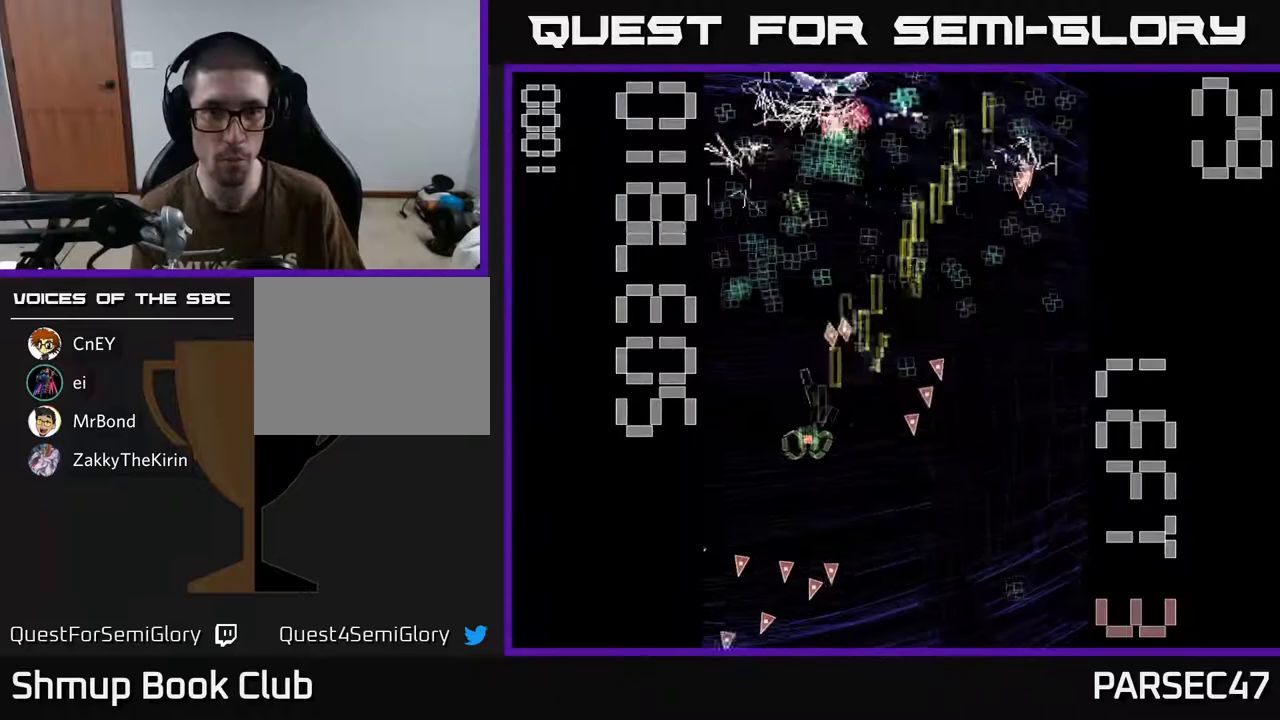
{"buttons": ["X", "R2", "DPAD_DOWN"], "events": [[117, "DPAD_UP", "down"], [167, "DPAD_LEFT", "up"], [200, "DPAD_RIGHT", "down"], [200, "X", "down"], [233, "DPAD_UP", "up"], [450, "DPAD_DOWN", "down"], [500, "DPAD_RIGHT", "up"]]}
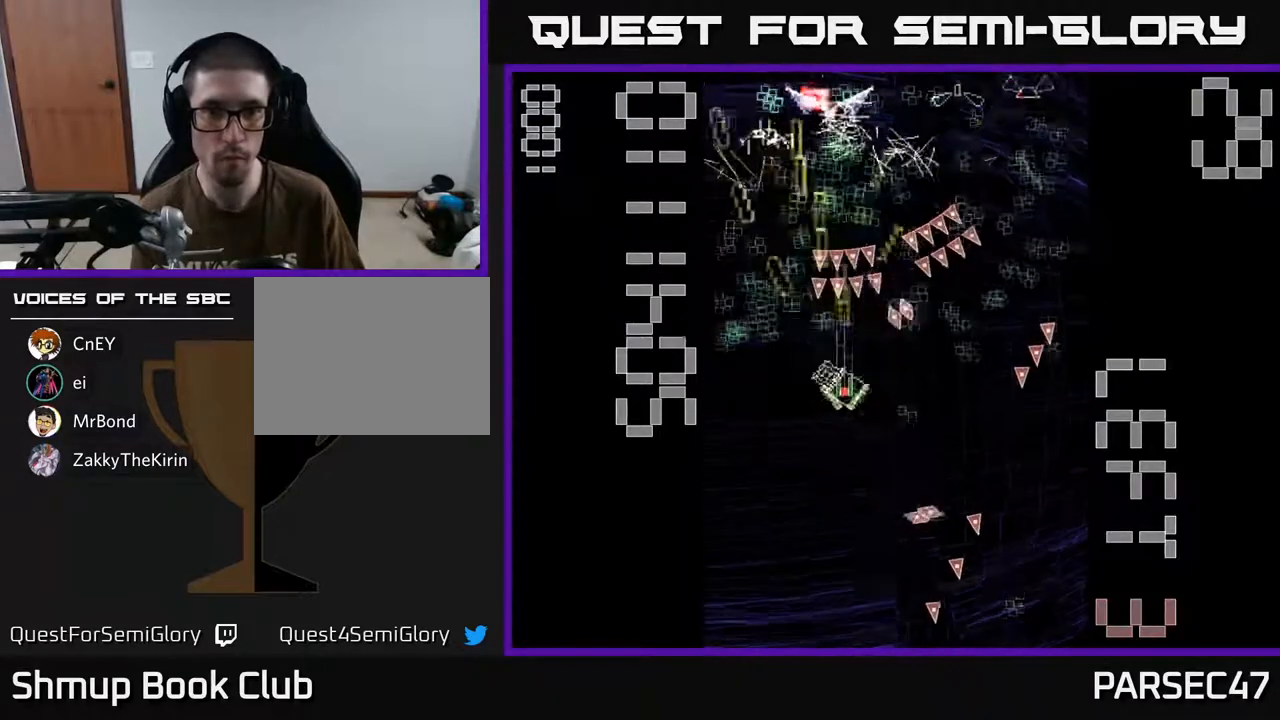
{"buttons": ["R2", "DPAD_UP", "DPAD_RIGHT"], "events": [[117, "X", "up"], [200, "DPAD_LEFT", "down"], [250, "DPAD_DOWN", "up"], [300, "DPAD_UP", "down"], [417, "DPAD_LEFT", "up"], [500, "DPAD_RIGHT", "down"]]}
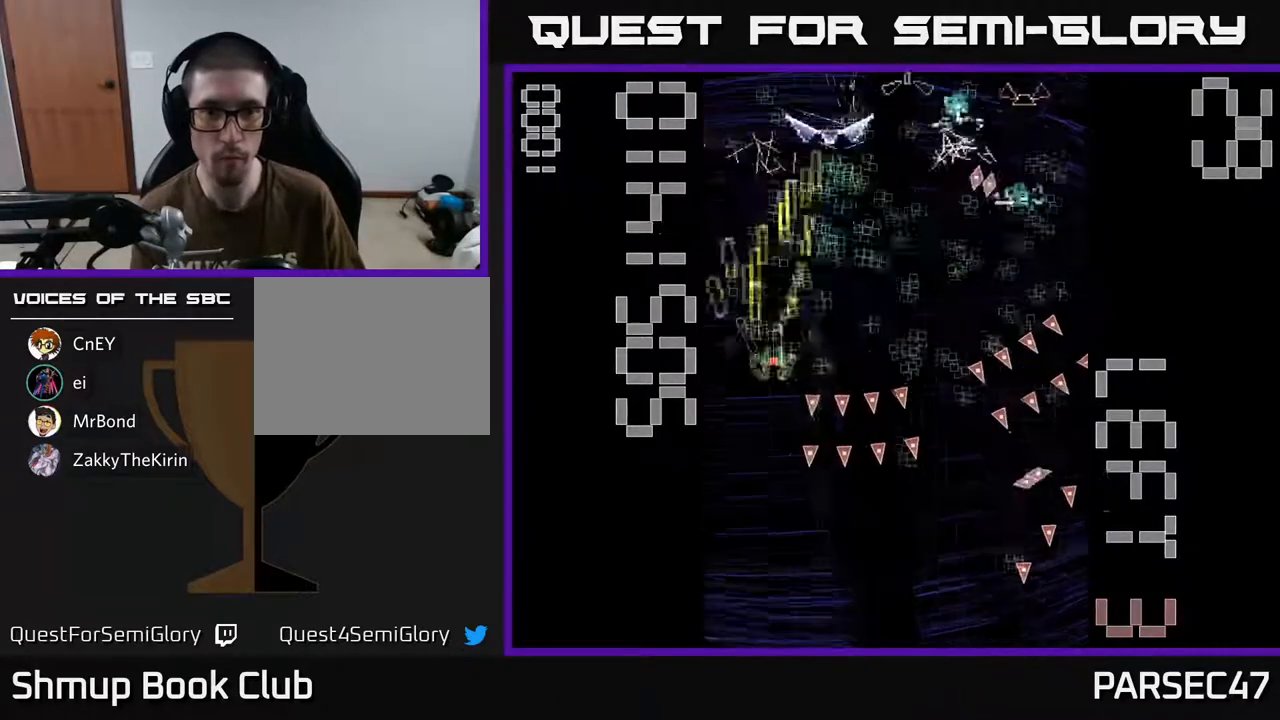
{"buttons": ["R2", "DPAD_RIGHT"], "events": [[100, "DPAD_UP", "up"], [200, "DPAD_DOWN", "down"], [300, "DPAD_RIGHT", "up"], [400, "DPAD_RIGHT", "down"], [433, "DPAD_DOWN", "up"]]}
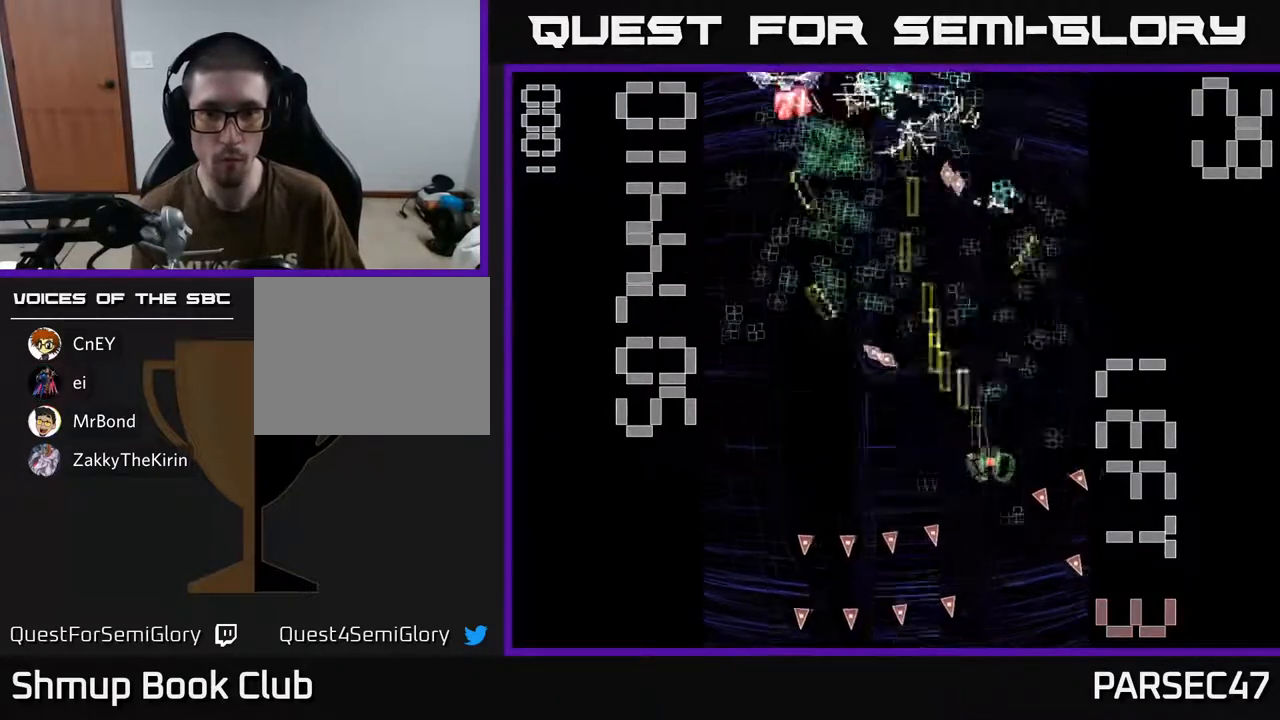
{"buttons": ["R2", "DPAD_DOWN", "DPAD_LEFT"], "events": [[133, "DPAD_RIGHT", "up"], [167, "DPAD_UP", "down"], [383, "DPAD_LEFT", "down"], [433, "DPAD_UP", "up"], [467, "DPAD_DOWN", "down"]]}
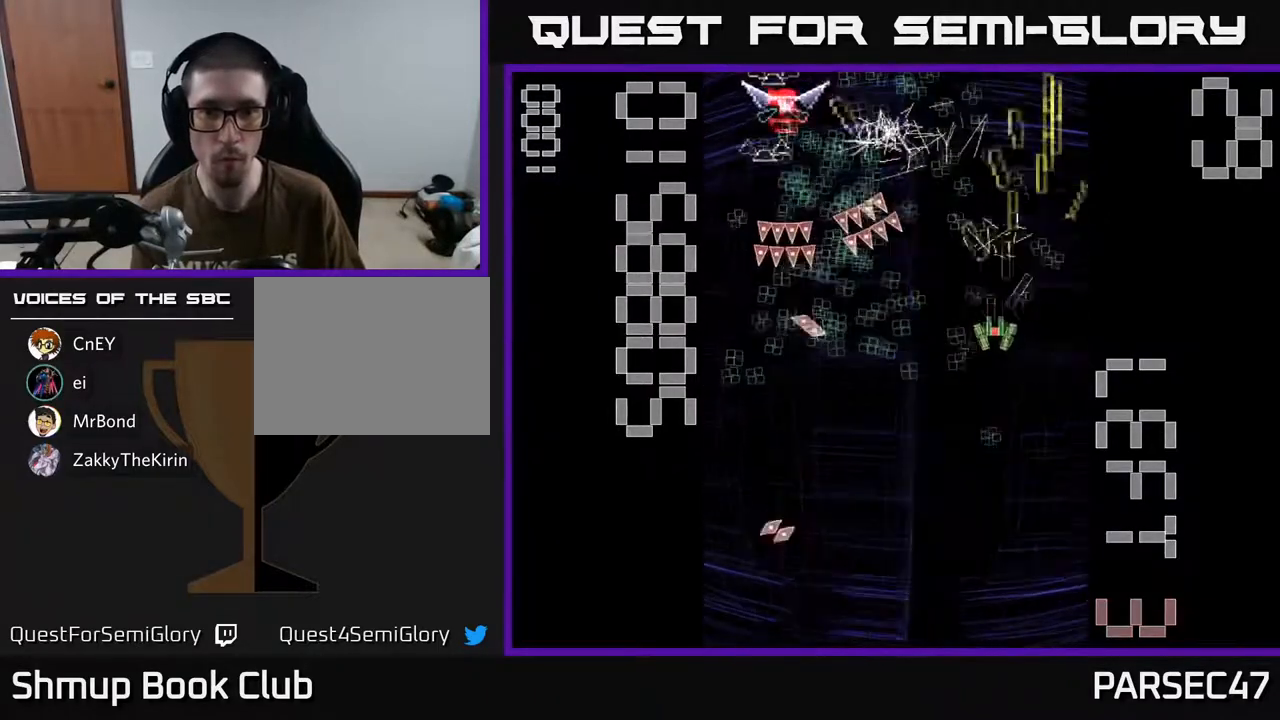
{"buttons": ["R2", "DPAD_LEFT"], "events": [[17, "DPAD_LEFT", "up"], [150, "DPAD_RIGHT", "down"], [200, "DPAD_DOWN", "up"], [250, "DPAD_RIGHT", "up"], [250, "DPAD_UP", "down"], [400, "DPAD_LEFT", "down"], [483, "DPAD_UP", "up"]]}
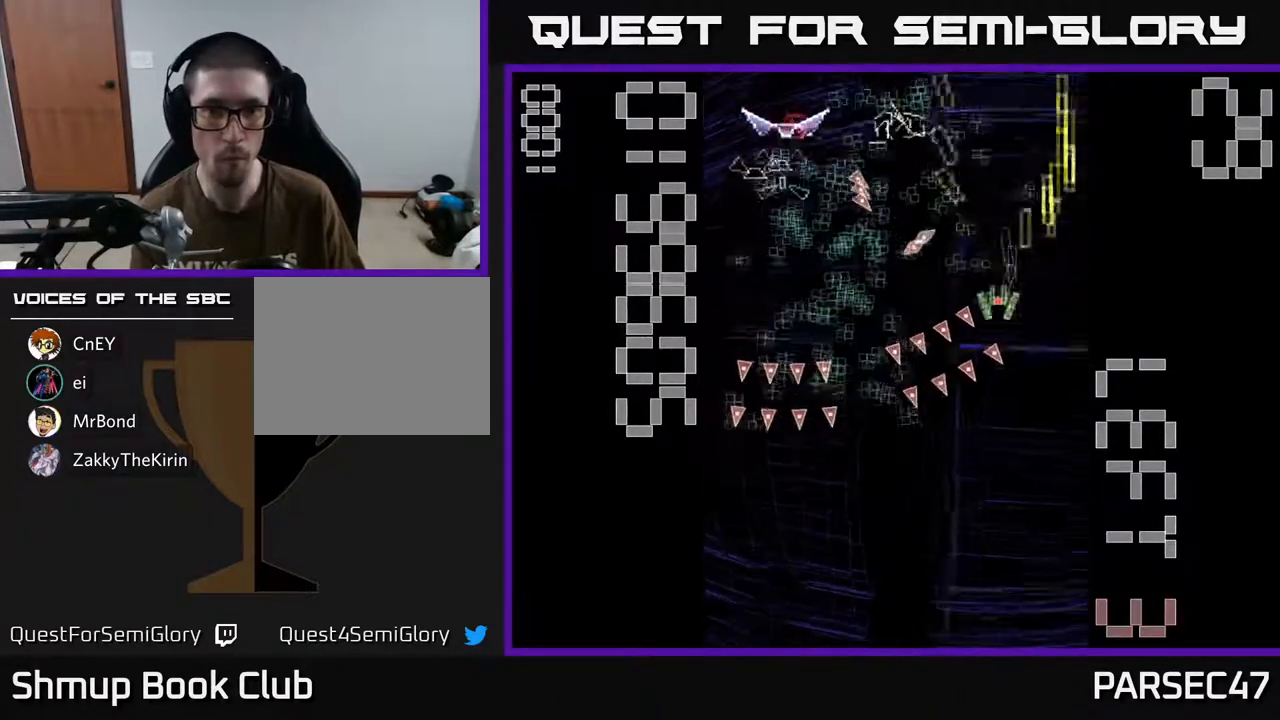
{"buttons": ["X", "R2", "DPAD_LEFT"], "events": [[100, "DPAD_DOWN", "down"], [100, "X", "down"], [283, "DPAD_DOWN", "up"]]}
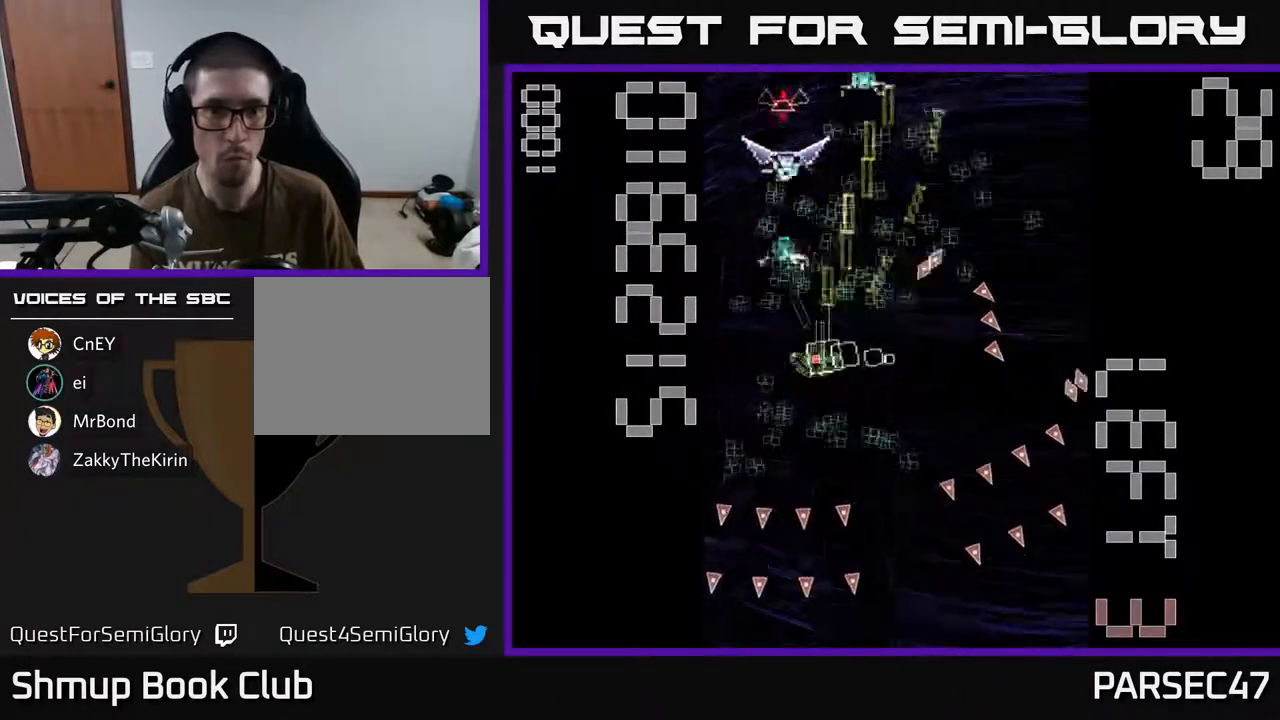
{"buttons": ["R2", "DPAD_UP", "DPAD_RIGHT"], "events": [[150, "DPAD_DOWN", "down"], [150, "X", "up"], [183, "DPAD_LEFT", "up"], [450, "DPAD_DOWN", "up"], [450, "DPAD_RIGHT", "down"], [483, "DPAD_UP", "down"]]}
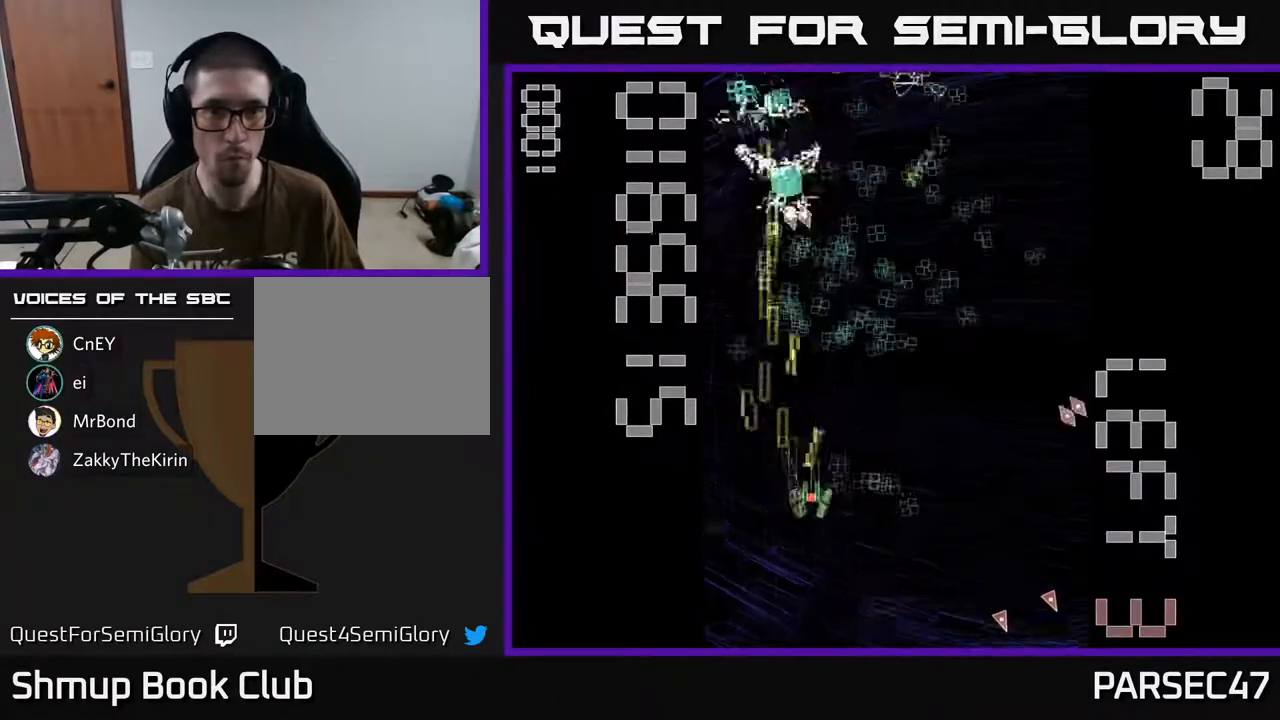
{"buttons": ["R2", "DPAD_UP"], "events": [[83, "DPAD_UP", "up"], [167, "DPAD_DOWN", "down"], [200, "DPAD_RIGHT", "up"], [317, "DPAD_DOWN", "up"], [367, "DPAD_UP", "down"], [400, "DPAD_RIGHT", "down"], [450, "DPAD_RIGHT", "up"]]}
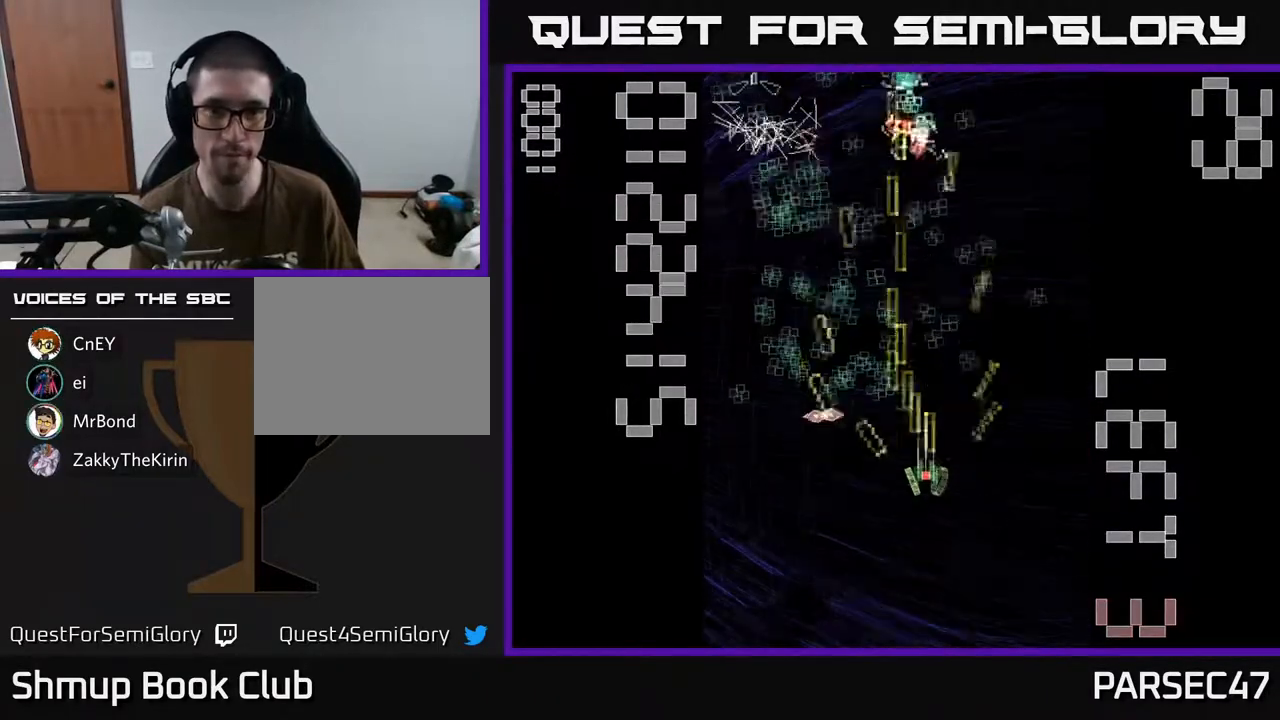
{"buttons": ["R2", "DPAD_DOWN", "DPAD_LEFT"], "events": [[150, "DPAD_LEFT", "down"], [200, "DPAD_UP", "up"], [350, "DPAD_DOWN", "down"]]}
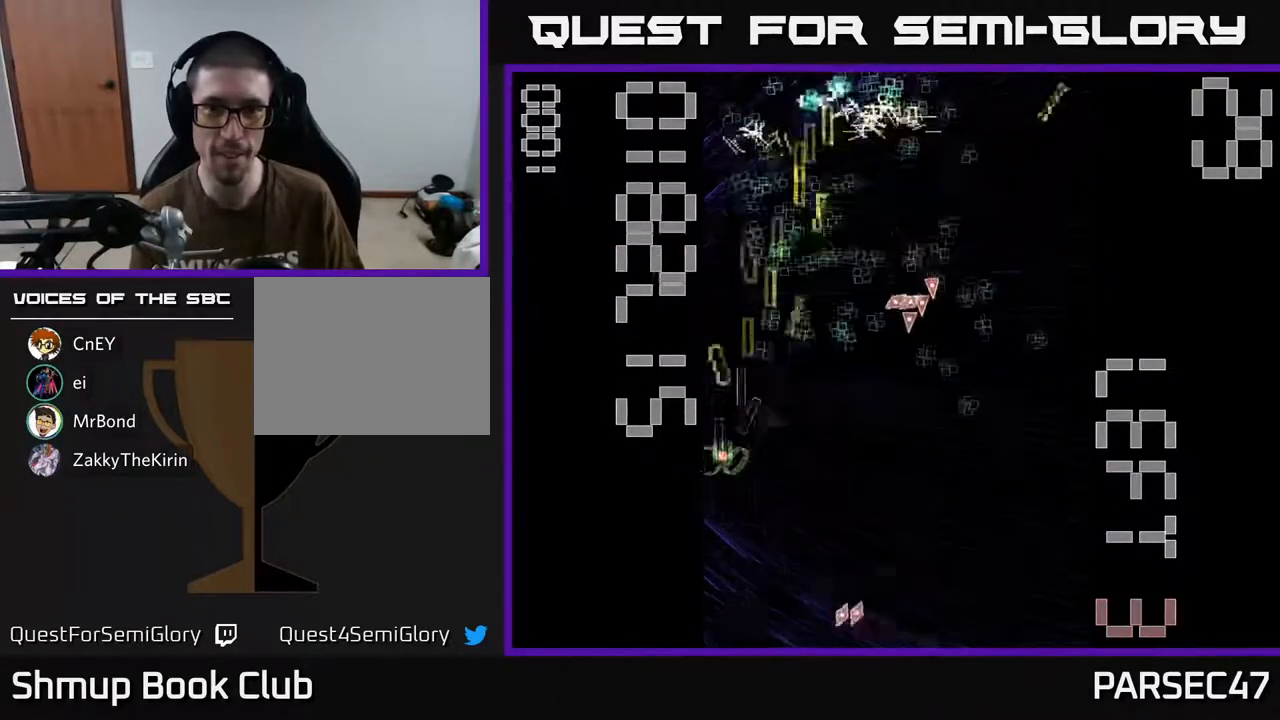
{"buttons": ["R2", "DPAD_DOWN", "DPAD_RIGHT"], "events": [[33, "DPAD_DOWN", "up"], [67, "DPAD_LEFT", "up"], [83, "DPAD_UP", "down"], [133, "DPAD_RIGHT", "down"], [333, "DPAD_UP", "up"], [417, "DPAD_DOWN", "down"]]}
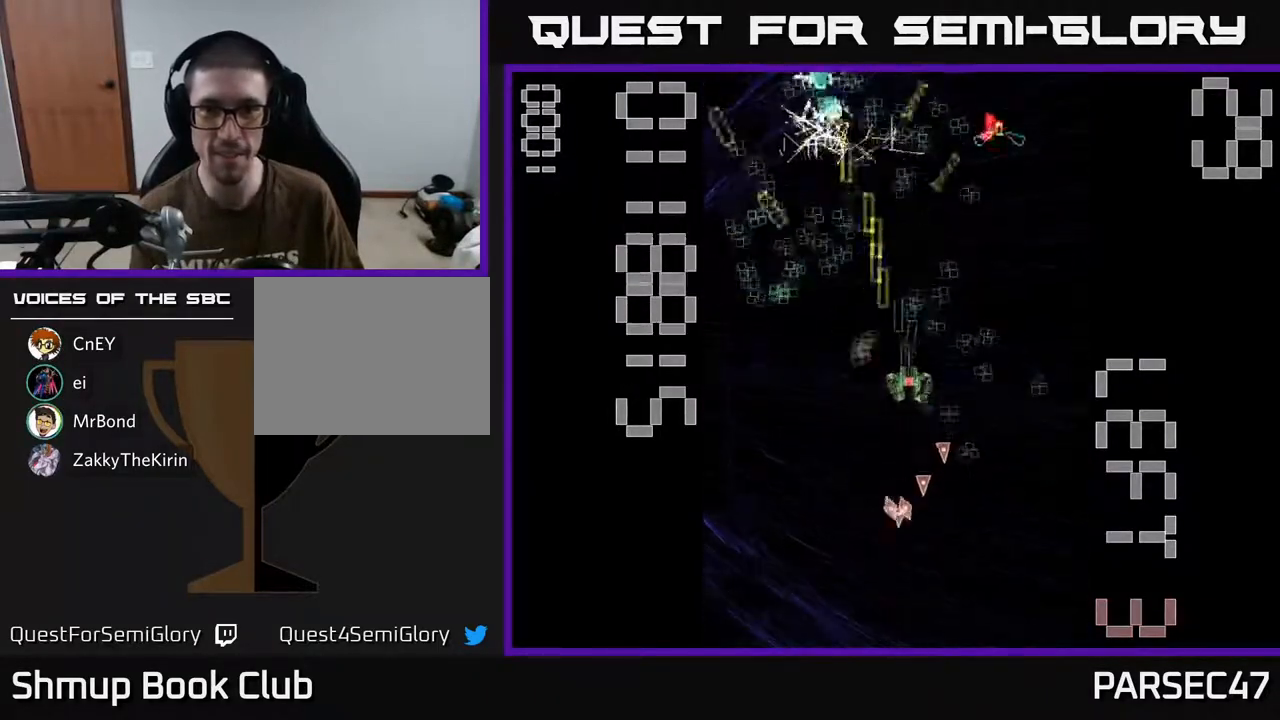
{"buttons": ["R2", "DPAD_UP", "DPAD_LEFT"], "events": [[183, "DPAD_RIGHT", "up"], [283, "DPAD_DOWN", "up"], [317, "DPAD_UP", "down"], [433, "DPAD_LEFT", "down"]]}
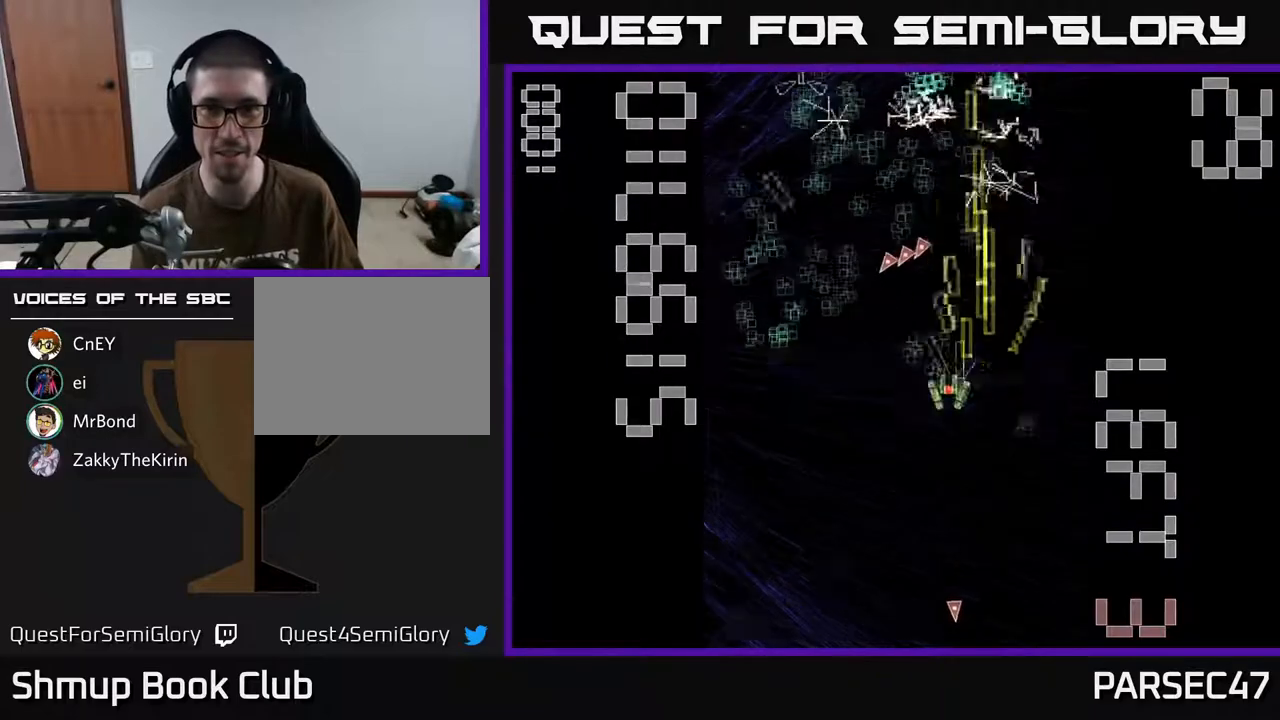
{"buttons": ["R2", "DPAD_LEFT"], "events": [[67, "DPAD_UP", "up"], [117, "DPAD_LEFT", "up"], [133, "DPAD_DOWN", "down"], [150, "DPAD_RIGHT", "down"], [167, "DPAD_DOWN", "up"], [367, "DPAD_RIGHT", "up"], [383, "DPAD_UP", "down"], [400, "DPAD_LEFT", "down"], [467, "DPAD_UP", "up"]]}
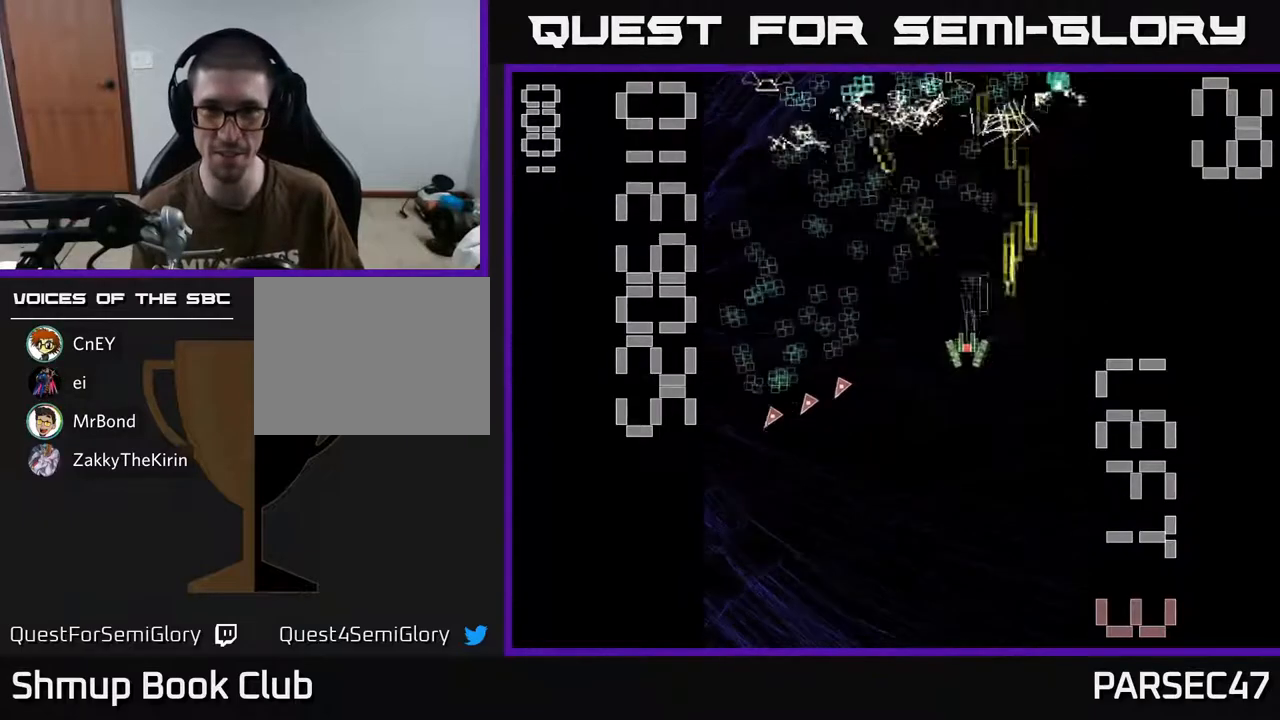
{"buttons": ["R2", "DPAD_UP"], "events": [[217, "DPAD_DOWN", "down"], [383, "DPAD_DOWN", "up"], [450, "DPAD_UP", "down"], [467, "DPAD_LEFT", "up"]]}
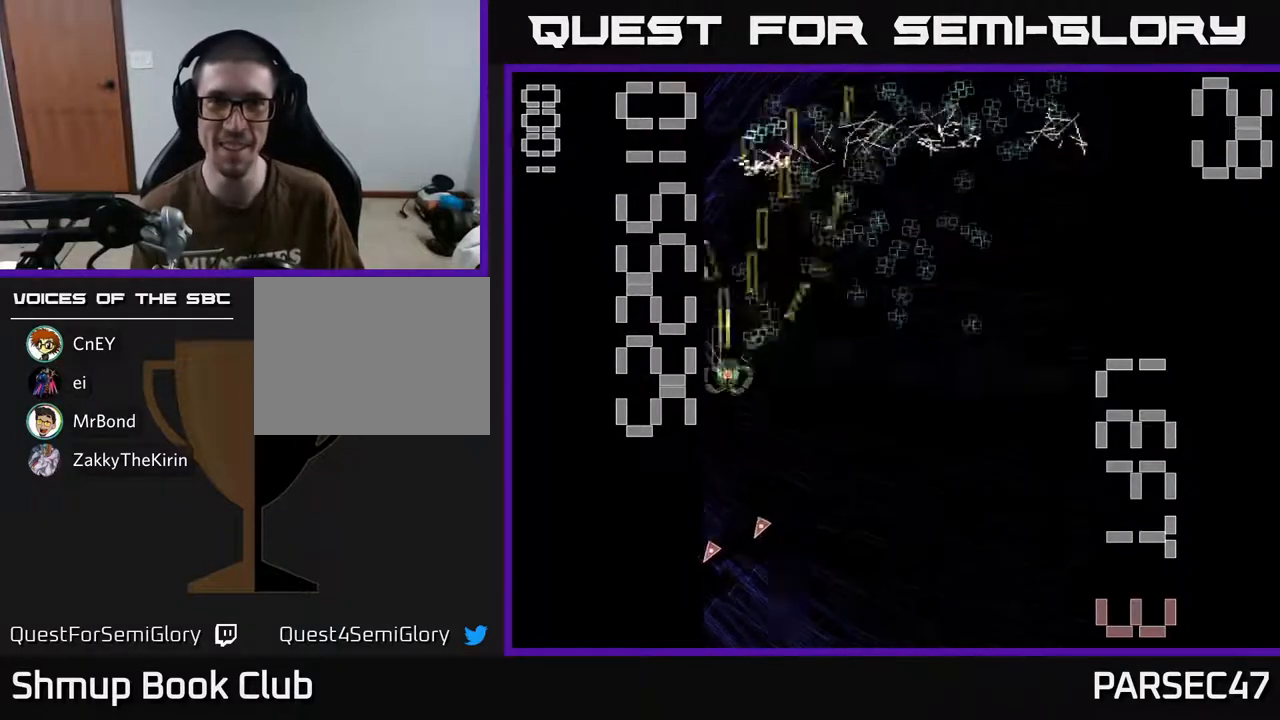
{"buttons": ["R2", "DPAD_RIGHT"], "events": [[17, "DPAD_RIGHT", "down"], [217, "DPAD_UP", "up"], [317, "DPAD_DOWN", "down"], [450, "DPAD_DOWN", "up"]]}
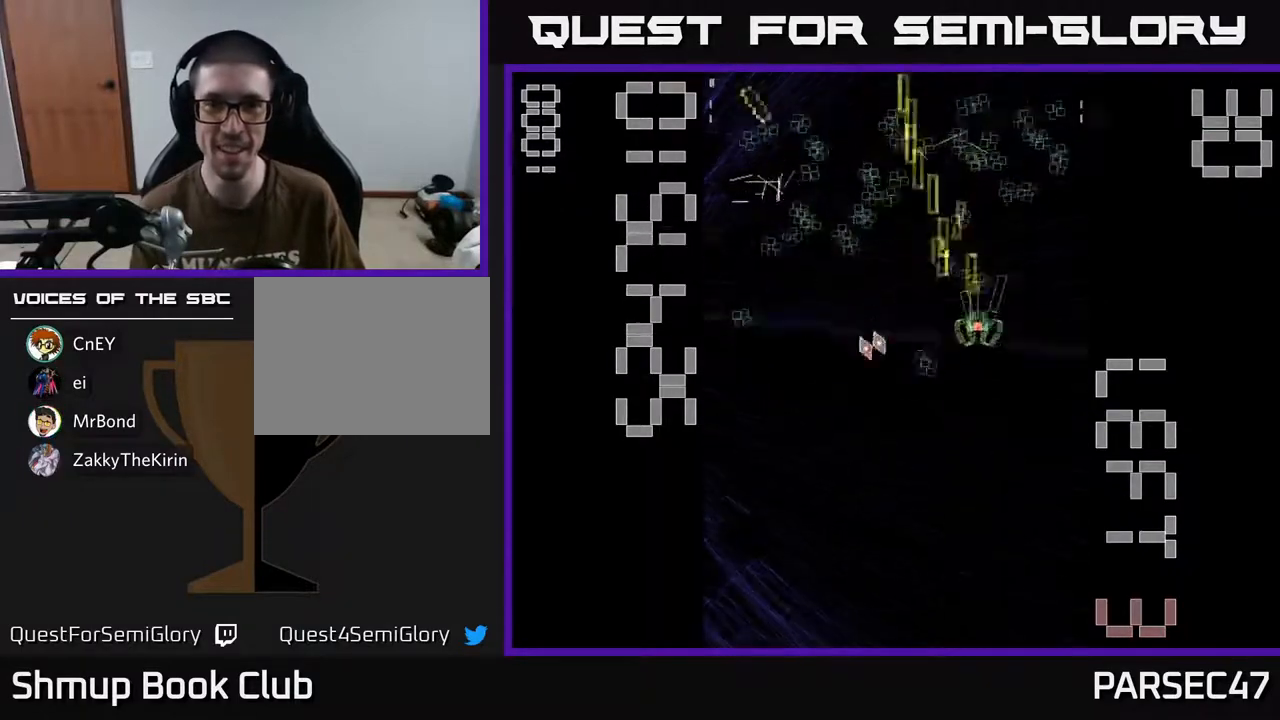
{"buttons": ["R2", "DPAD_UP", "DPAD_LEFT"], "events": [[17, "DPAD_RIGHT", "up"], [17, "DPAD_UP", "down"], [50, "DPAD_LEFT", "down"], [150, "DPAD_UP", "up"], [283, "DPAD_DOWN", "down"], [417, "DPAD_LEFT", "up"], [467, "DPAD_DOWN", "up"], [483, "DPAD_LEFT", "down"], [483, "DPAD_UP", "down"]]}
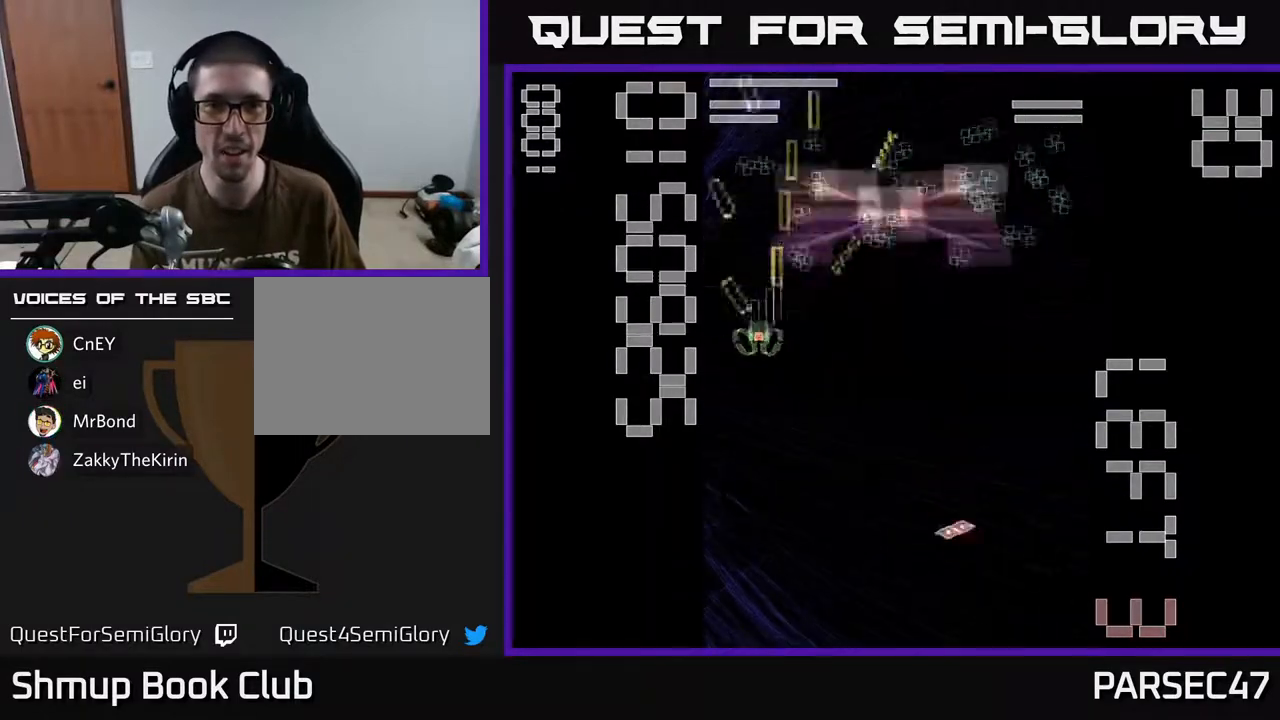
{"buttons": ["R2", "DPAD_RIGHT"], "events": [[83, "DPAD_LEFT", "up"], [150, "DPAD_RIGHT", "down"], [283, "DPAD_UP", "up"]]}
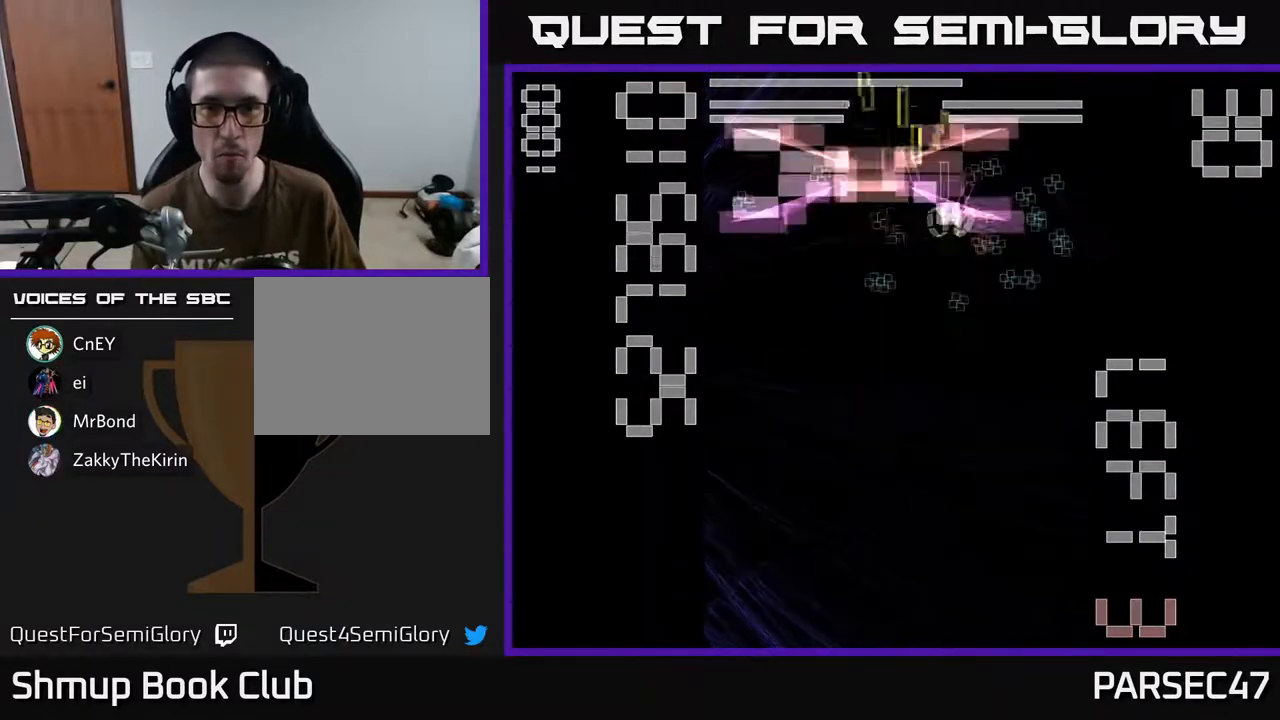
{"buttons": ["R2", "DPAD_DOWN", "DPAD_LEFT"], "events": [[183, "DPAD_DOWN", "down"], [200, "DPAD_RIGHT", "up"], [250, "DPAD_LEFT", "down"], [333, "DPAD_DOWN", "up"], [400, "DPAD_DOWN", "down"]]}
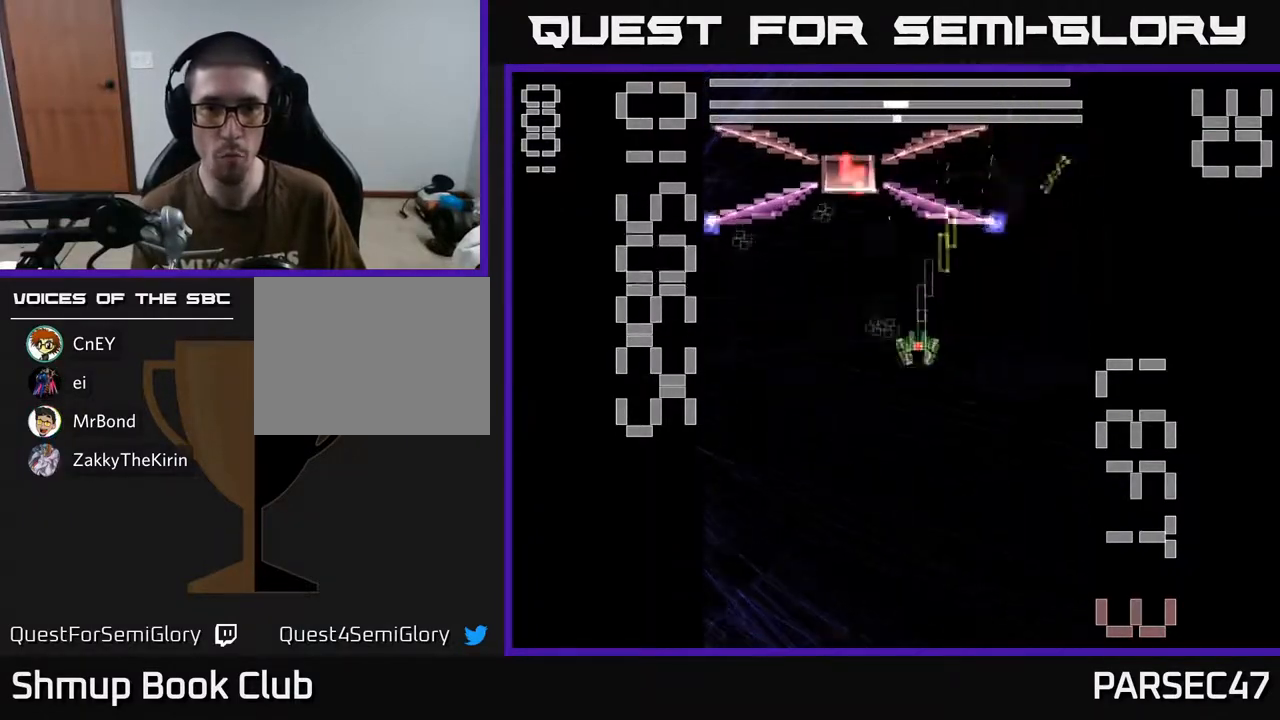
{"buttons": ["X", "R2", "DPAD_DOWN", "DPAD_RIGHT"], "events": [[33, "DPAD_DOWN", "up"], [83, "DPAD_UP", "down"], [267, "DPAD_UP", "up"], [267, "X", "down"], [300, "DPAD_DOWN", "down"], [333, "DPAD_LEFT", "up"], [367, "DPAD_RIGHT", "down"]]}
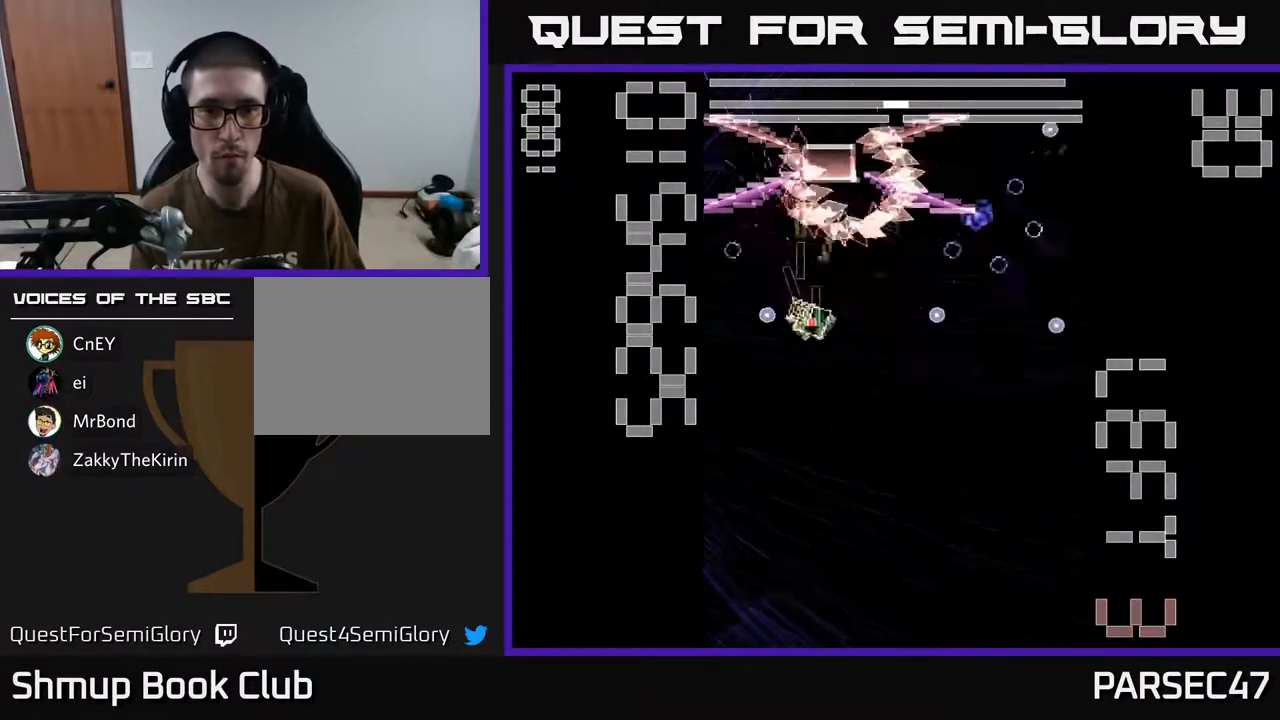
{"buttons": ["X", "R2", "DPAD_DOWN", "DPAD_RIGHT"], "events": [[183, "DPAD_RIGHT", "up"], [300, "DPAD_DOWN", "up"], [333, "DPAD_UP", "down"], [417, "DPAD_RIGHT", "down"], [417, "DPAD_UP", "up"], [450, "DPAD_DOWN", "down"]]}
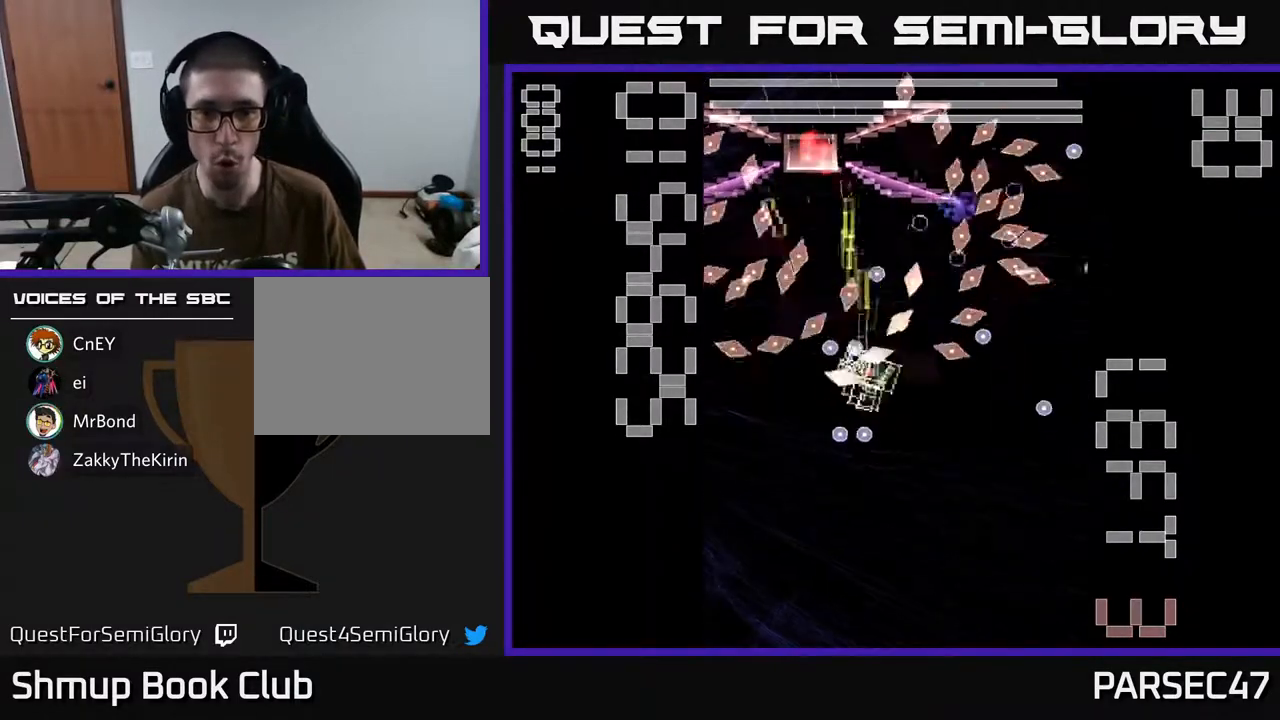
{"buttons": ["R2", "DPAD_RIGHT"], "events": [[217, "DPAD_RIGHT", "up"], [317, "X", "up"], [417, "DPAD_RIGHT", "down"], [500, "DPAD_DOWN", "up"]]}